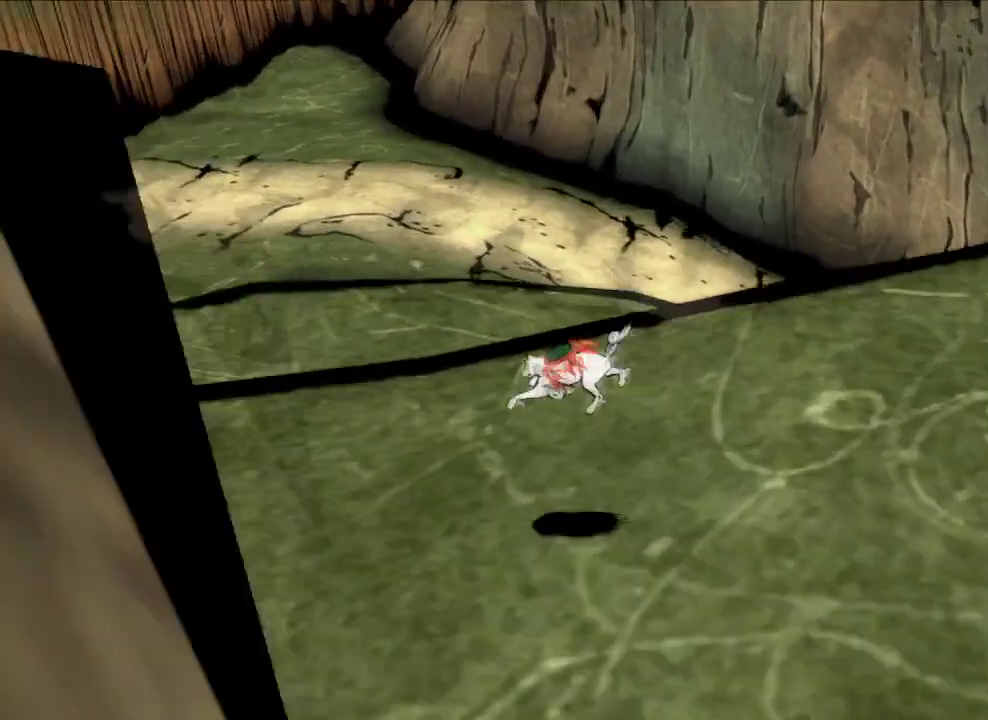
Gameplay with a controller (Xbox layout); each line is a JSON object with the inputs held at the frame after it (dt_ms = milliseconds from this image to that frame). "button_events" lists button changes between this image and that frame as [ms after this image, input, new state], when the widget could be followed in between (sticks are given only as held states).
{"dt_ms": 300, "buttons": [], "left_stick": "center", "right_stick": "center", "button_events": []}
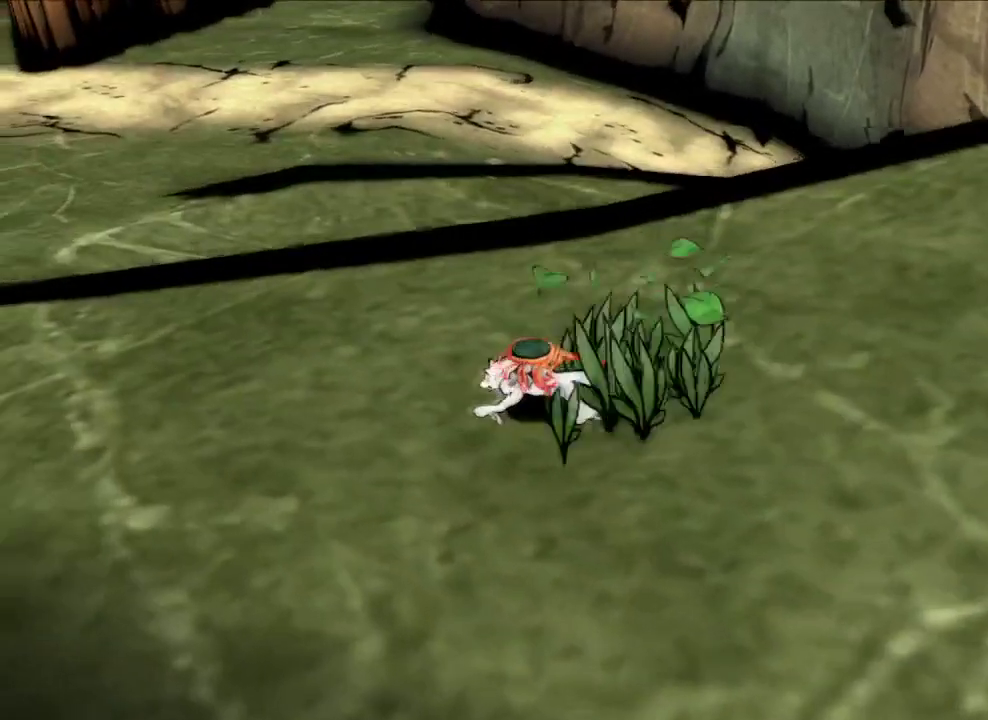
{"dt_ms": 300, "buttons": [], "left_stick": "center", "right_stick": "center", "button_events": []}
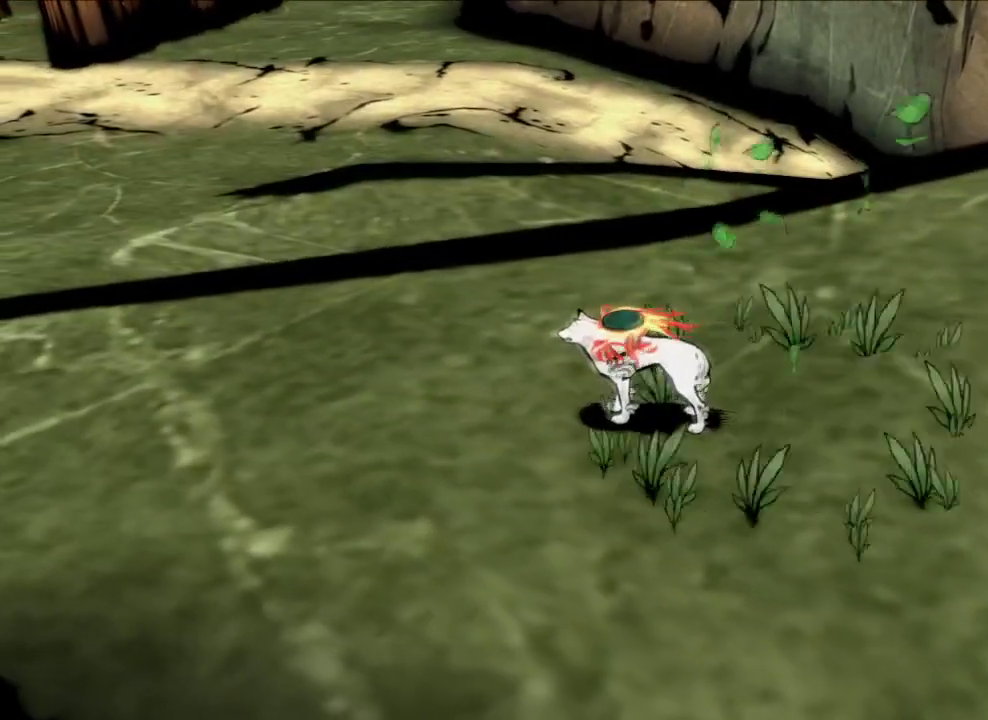
{"dt_ms": 700, "buttons": [], "left_stick": "center", "right_stick": "center", "button_events": [[333, "L2", "down"], [467, "L2", "up"]]}
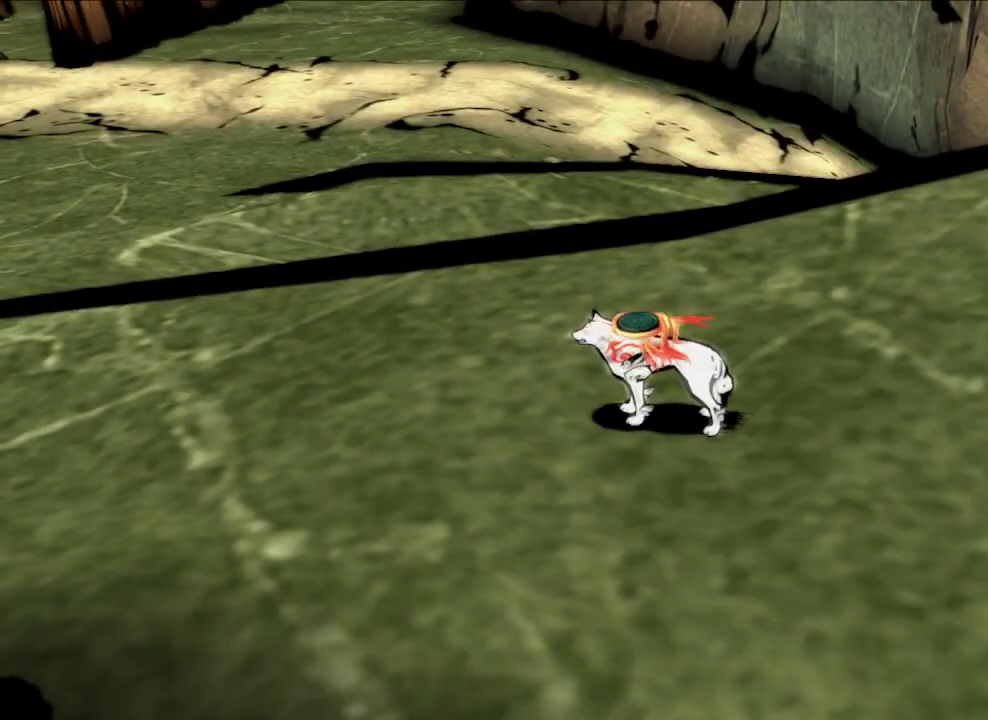
{"dt_ms": 500, "buttons": [], "left_stick": "center", "right_stick": "center", "button_events": []}
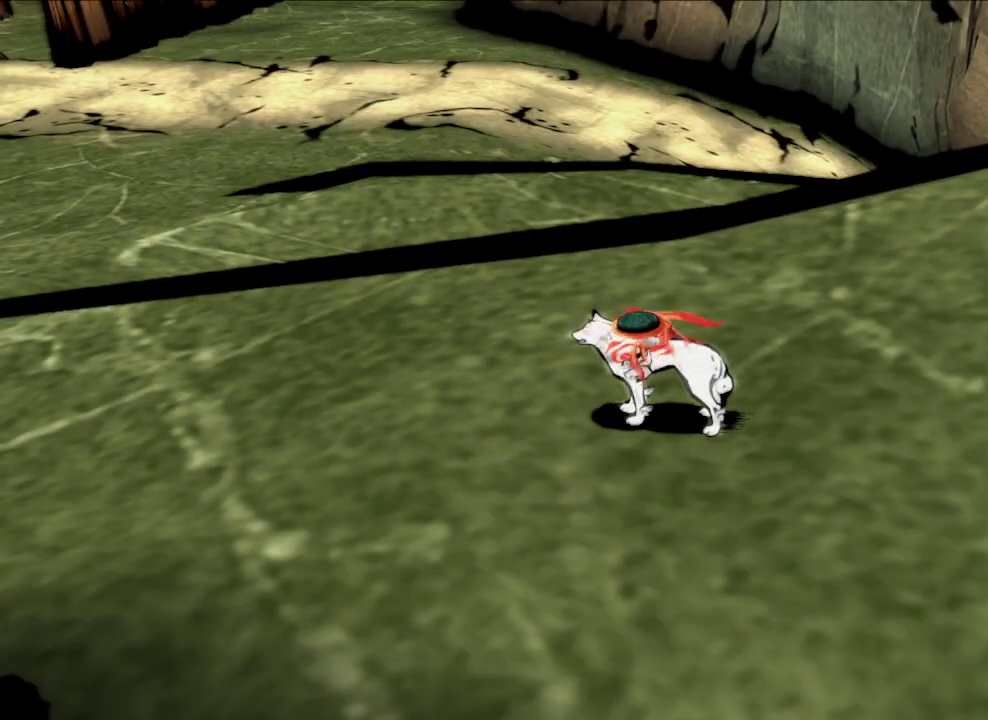
{"dt_ms": 500, "buttons": [], "left_stick": "center", "right_stick": "center", "button_events": []}
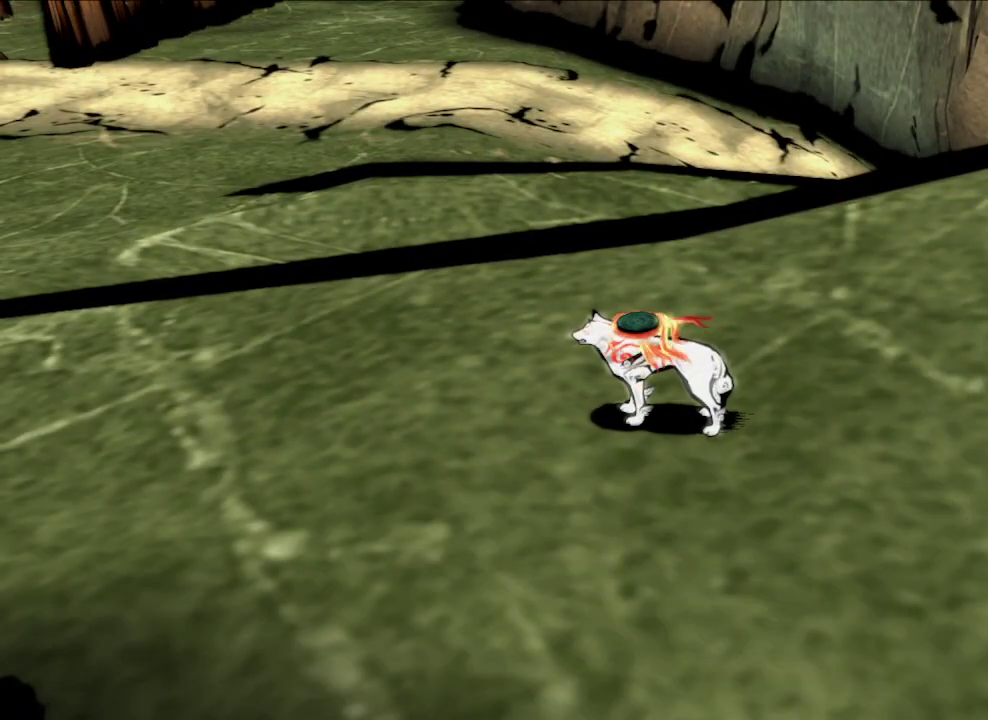
{"dt_ms": 500, "buttons": [], "left_stick": "center", "right_stick": "center", "button_events": []}
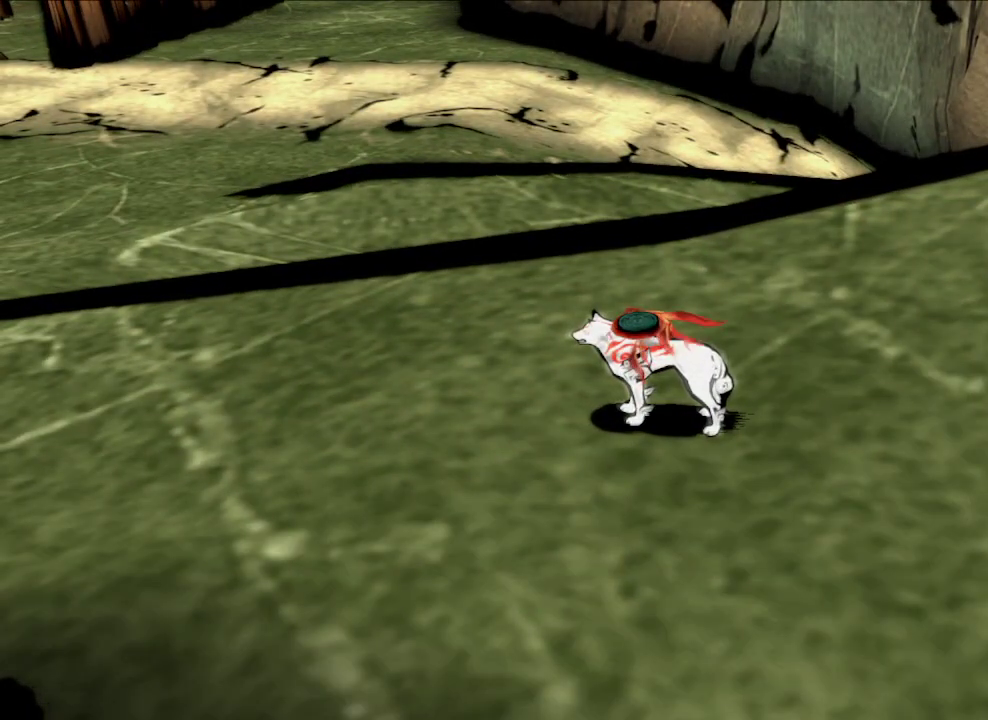
{"dt_ms": 400, "buttons": [], "left_stick": "left", "right_stick": "center", "button_events": []}
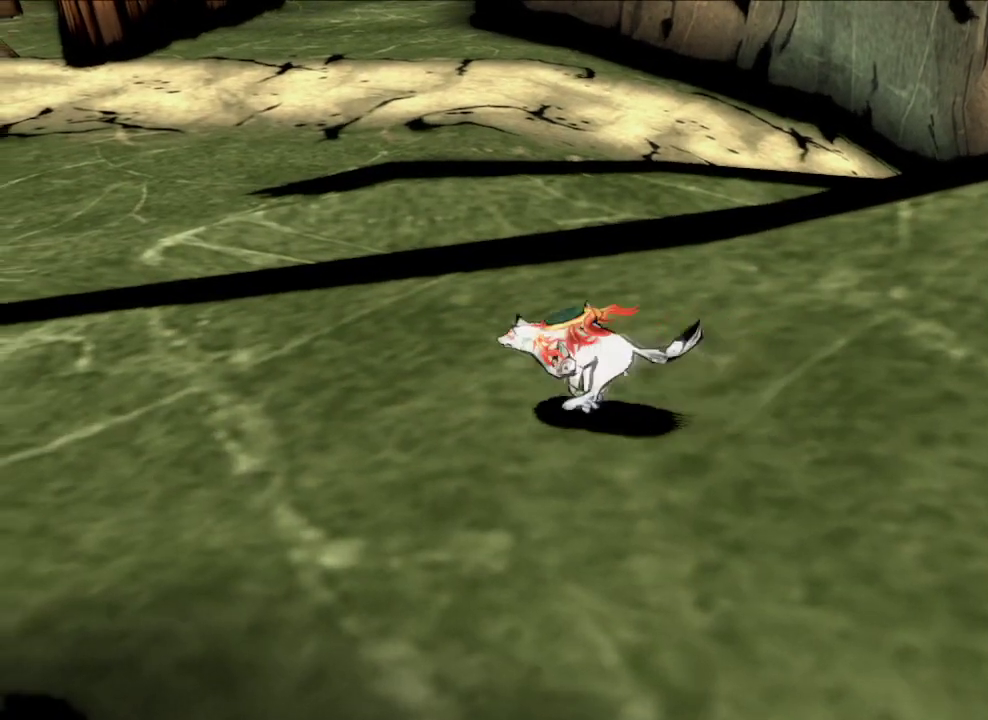
{"dt_ms": 700, "buttons": [], "left_stick": "left", "right_stick": "center", "button_events": [[467, "X", "down"], [533, "X", "up"]]}
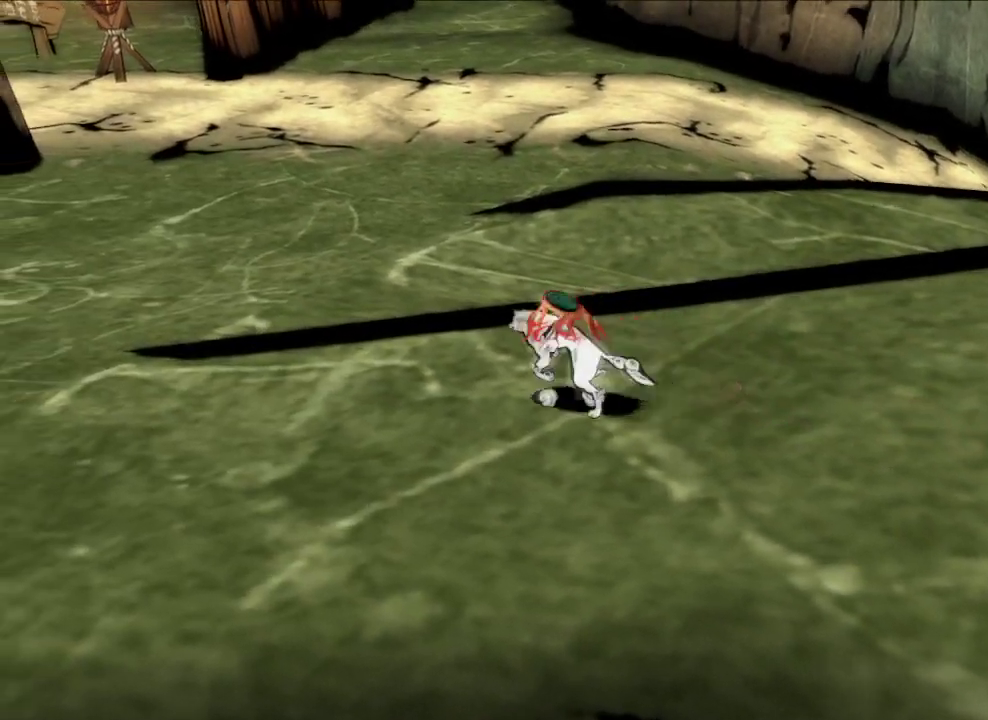
{"dt_ms": 600, "buttons": [], "left_stick": "up-left", "right_stick": "down", "button_events": []}
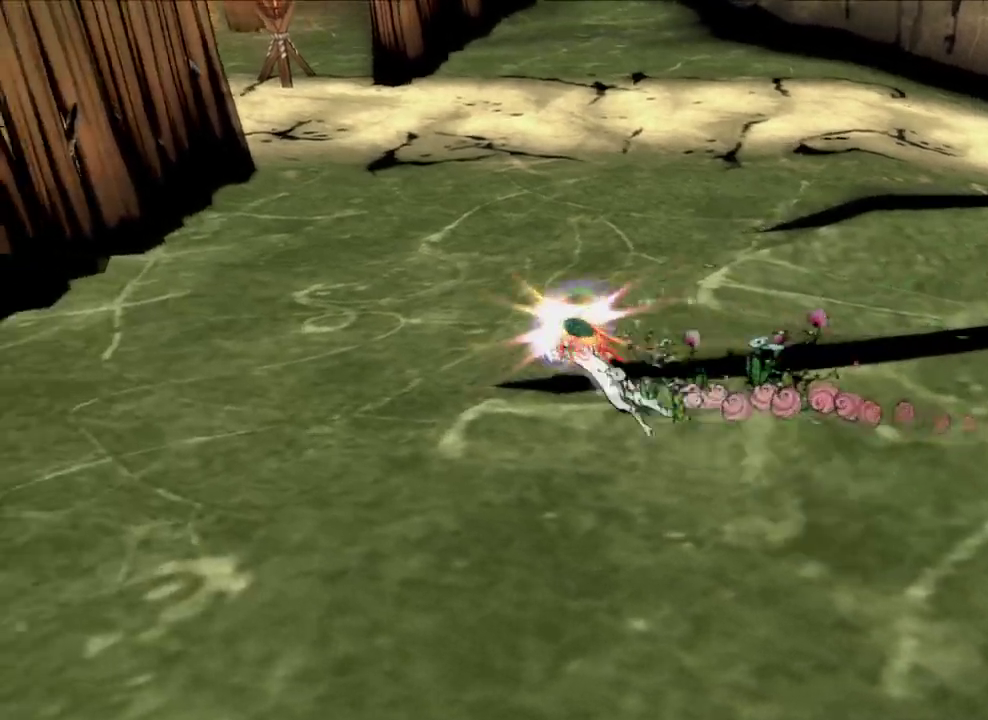
{"dt_ms": 300, "buttons": [], "left_stick": "up", "right_stick": "right", "button_events": []}
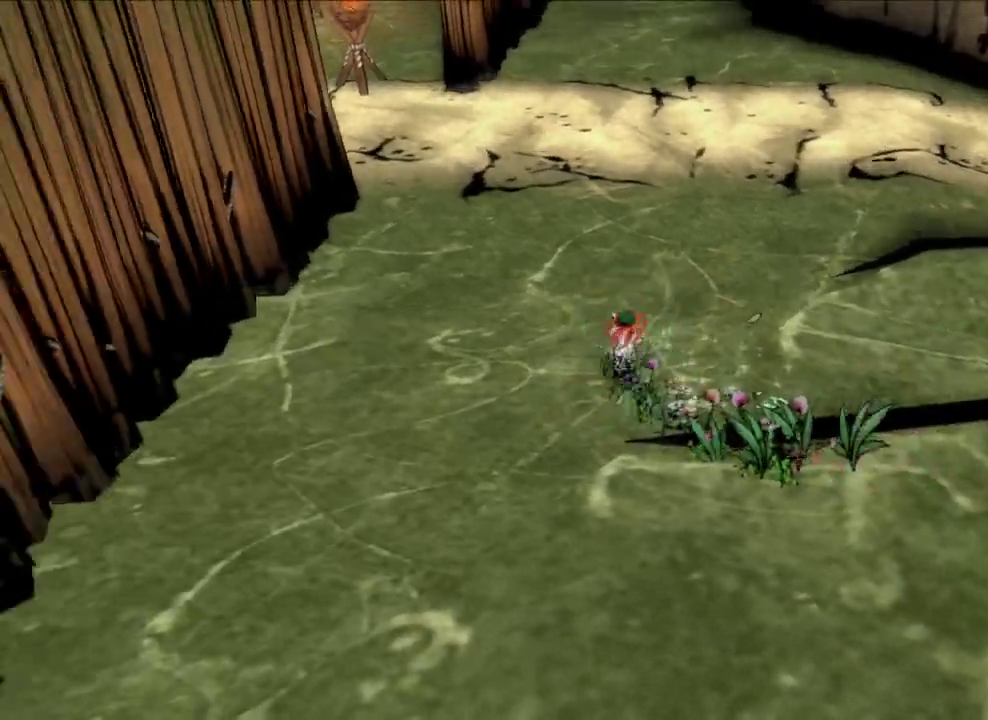
{"dt_ms": 300, "buttons": [], "left_stick": "left", "right_stick": "center", "button_events": []}
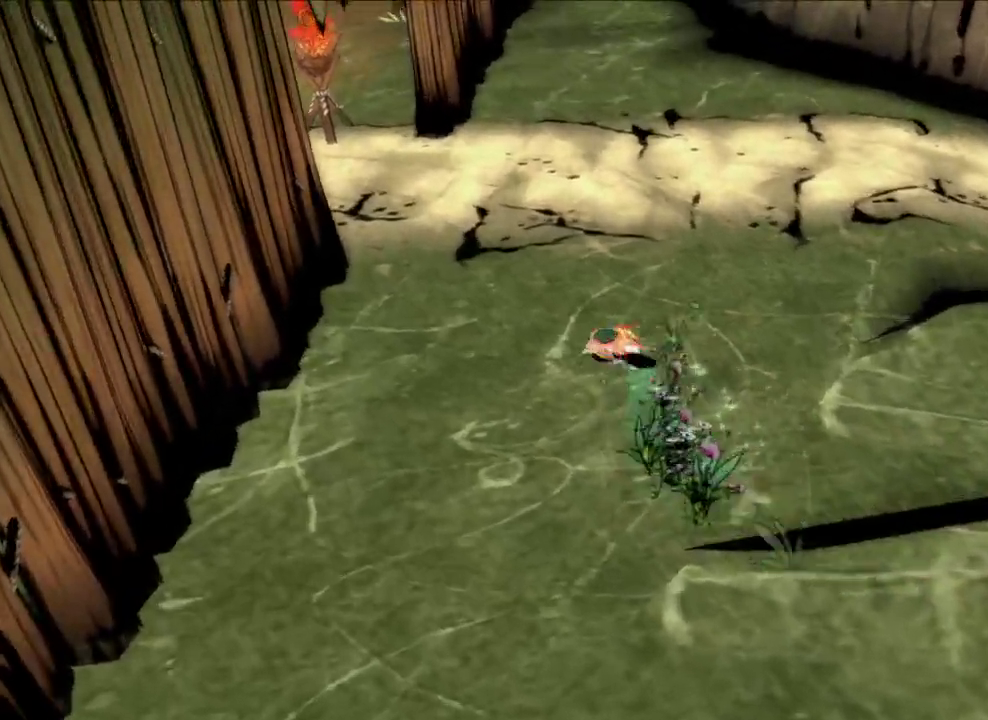
{"dt_ms": 500, "buttons": [], "left_stick": "down", "right_stick": "left", "button_events": []}
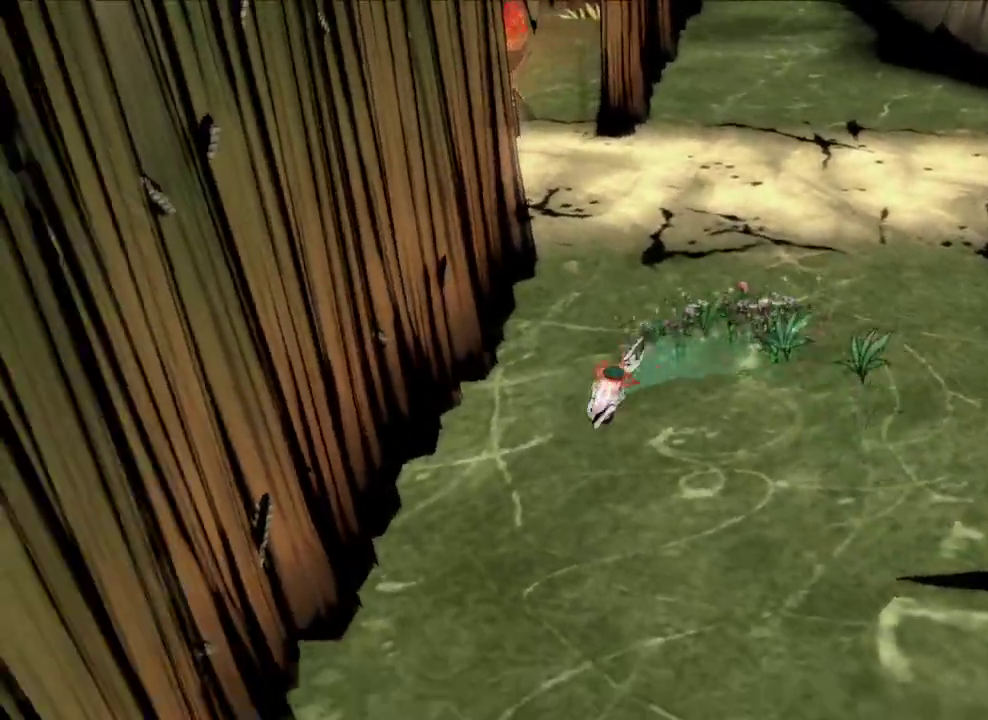
{"dt_ms": 600, "buttons": [], "left_stick": "down", "right_stick": "center", "button_events": []}
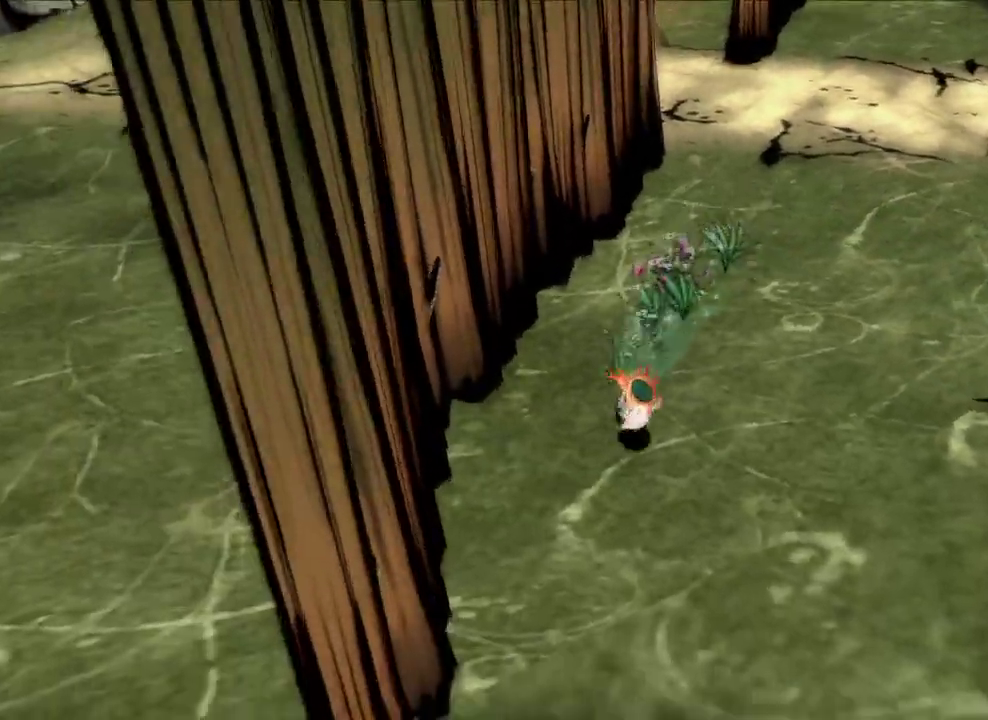
{"dt_ms": 600, "buttons": [], "left_stick": "up-right", "right_stick": "right", "button_events": []}
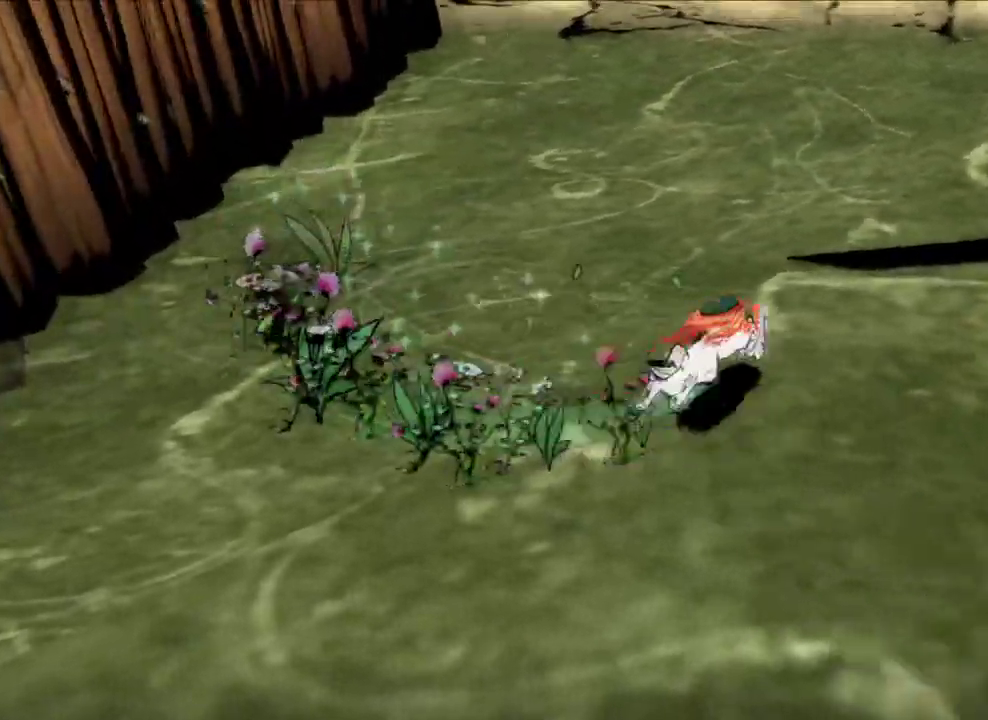
{"dt_ms": 600, "buttons": [], "left_stick": "left", "right_stick": "left", "button_events": []}
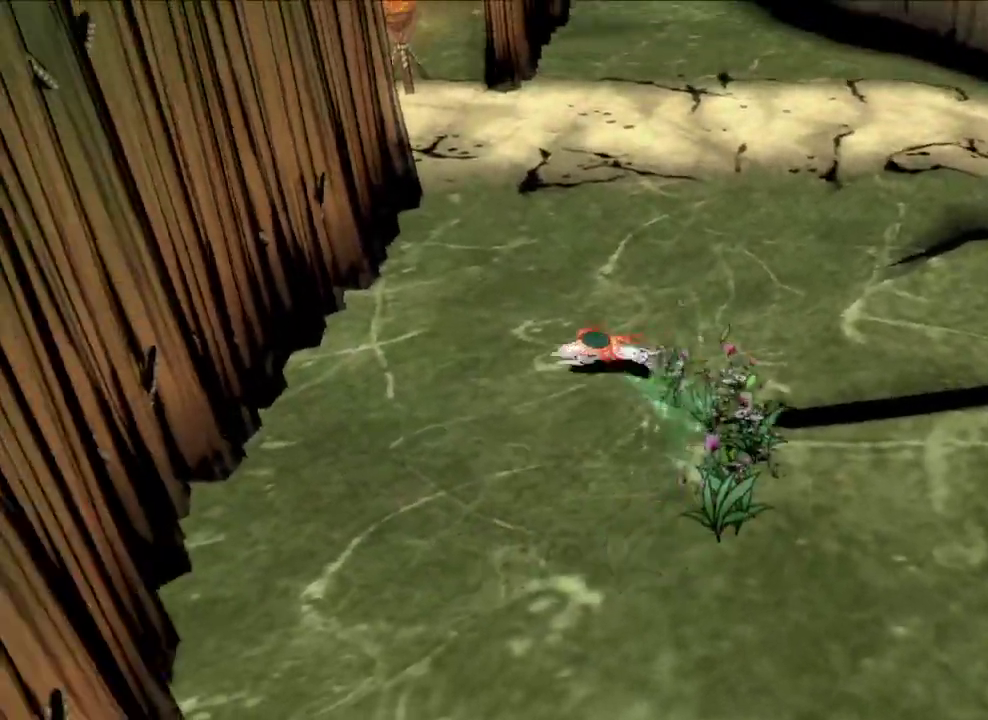
{"dt_ms": 600, "buttons": [], "left_stick": "down-right", "right_stick": "center", "button_events": []}
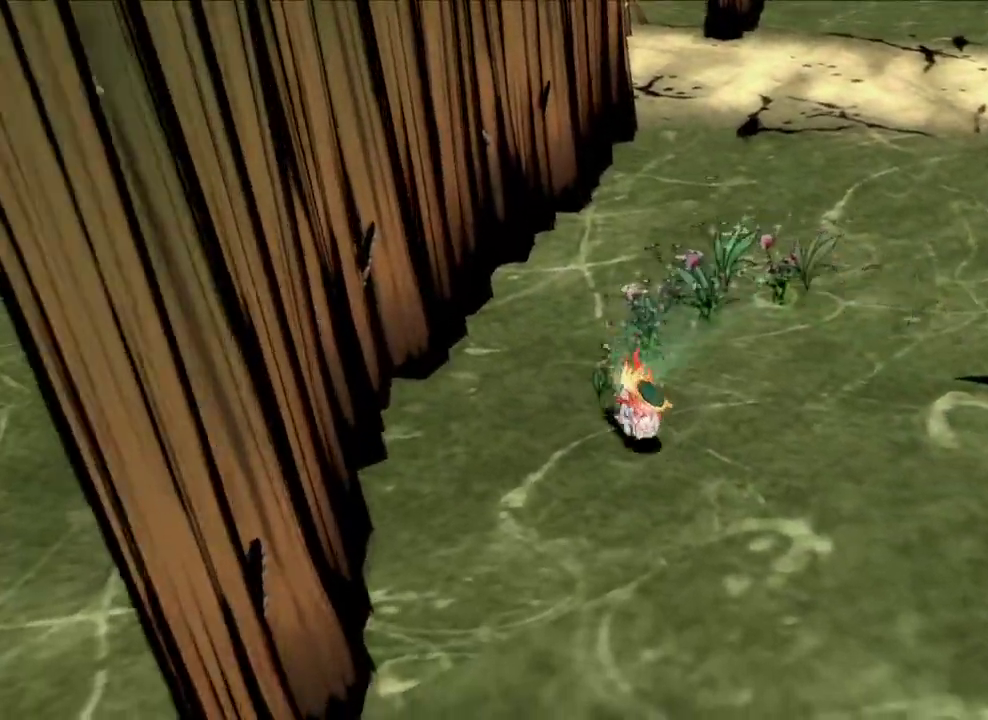
{"dt_ms": 300, "buttons": [], "left_stick": "up-right", "right_stick": "center", "button_events": []}
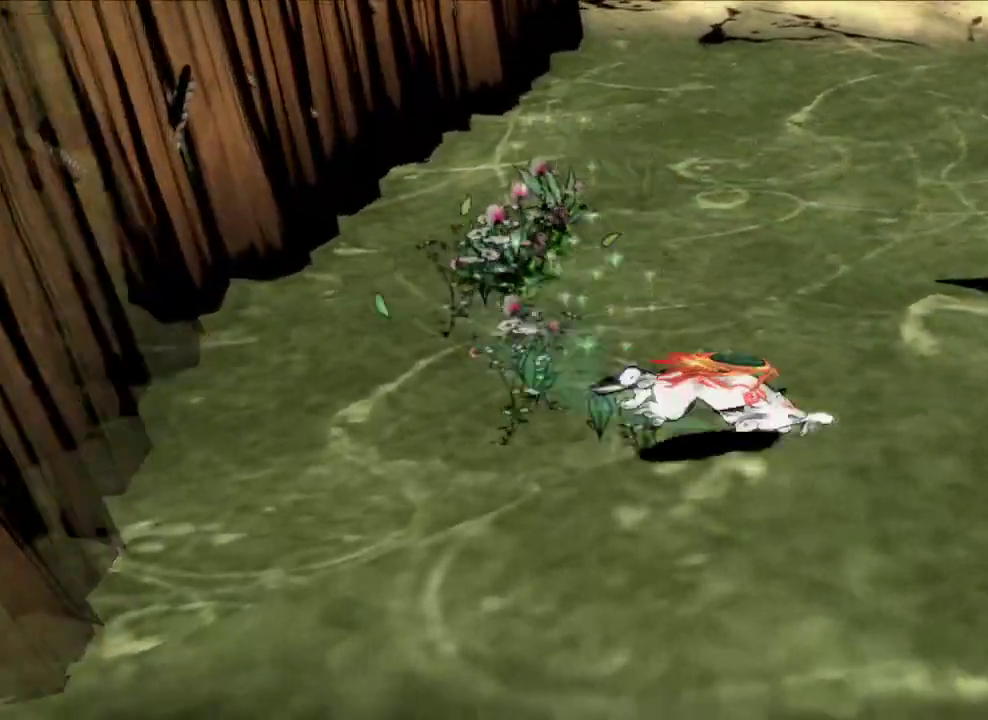
{"dt_ms": 300, "buttons": [], "left_stick": "up", "right_stick": "center", "button_events": []}
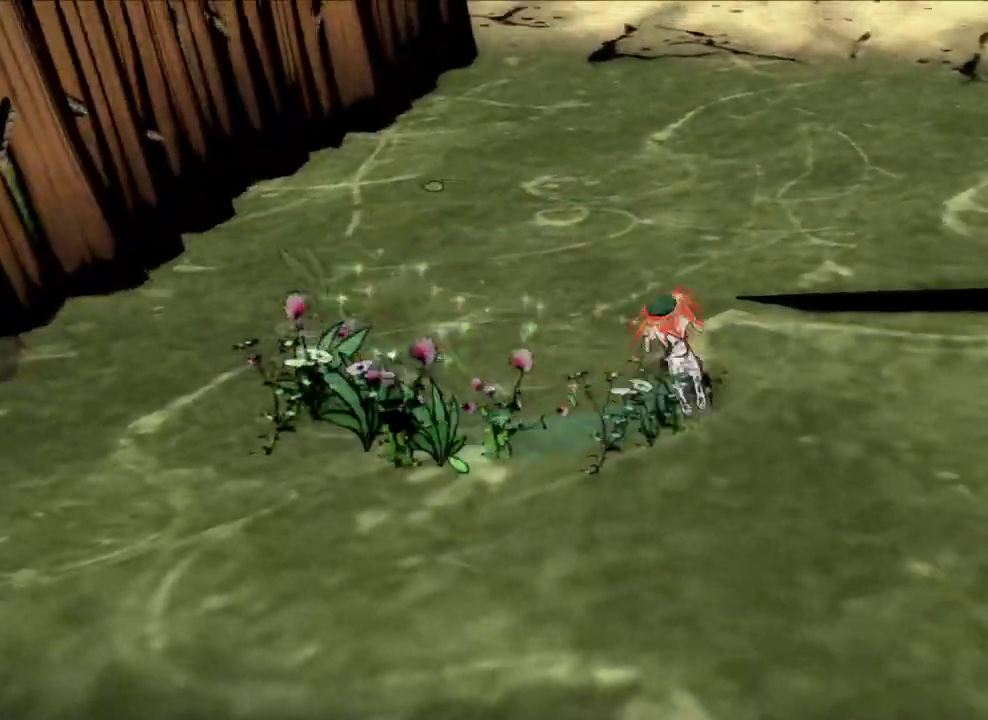
{"dt_ms": 600, "buttons": [], "left_stick": "down", "right_stick": "center", "button_events": []}
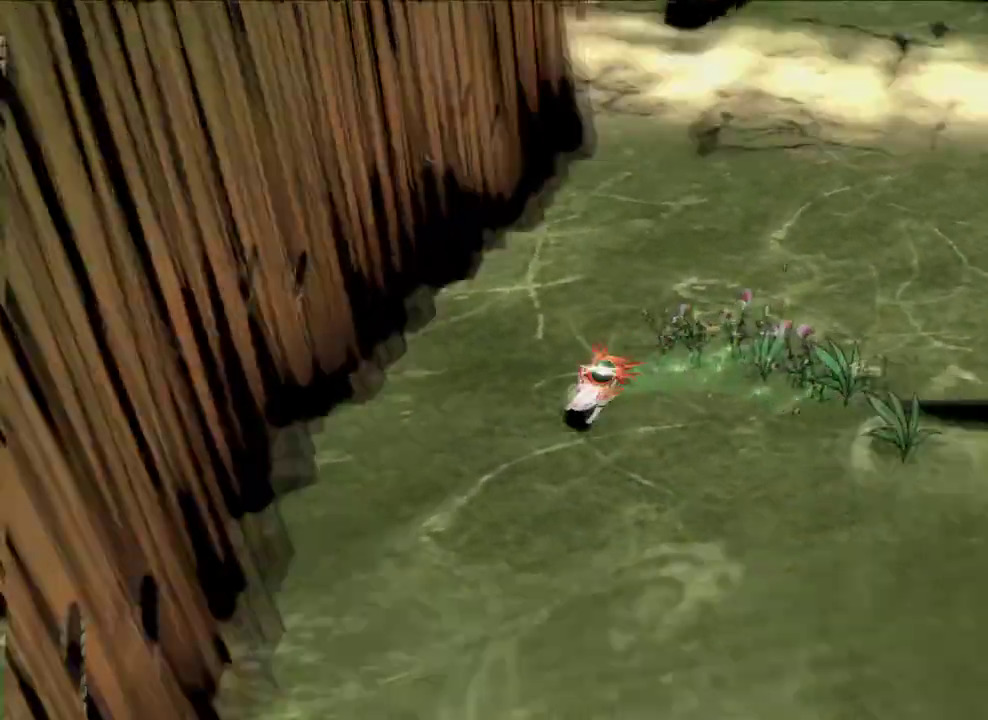
{"dt_ms": 700, "buttons": [], "left_stick": "up-right", "right_stick": "center", "button_events": []}
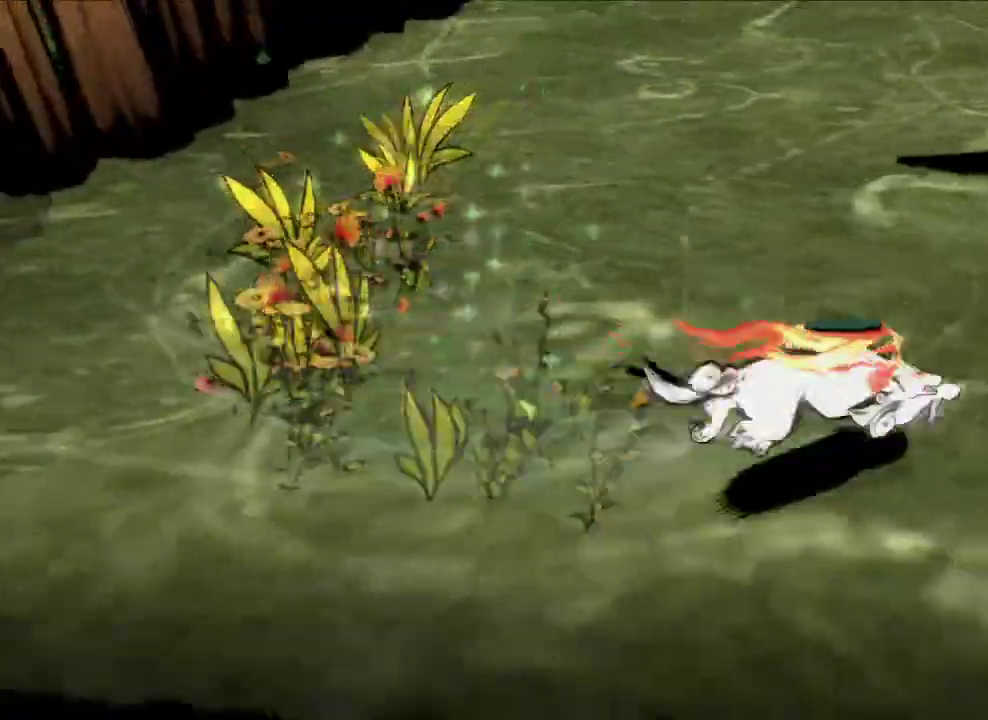
{"dt_ms": 600, "buttons": ["A"], "left_stick": "up", "right_stick": "center", "button_events": [[533, "A", "down"]]}
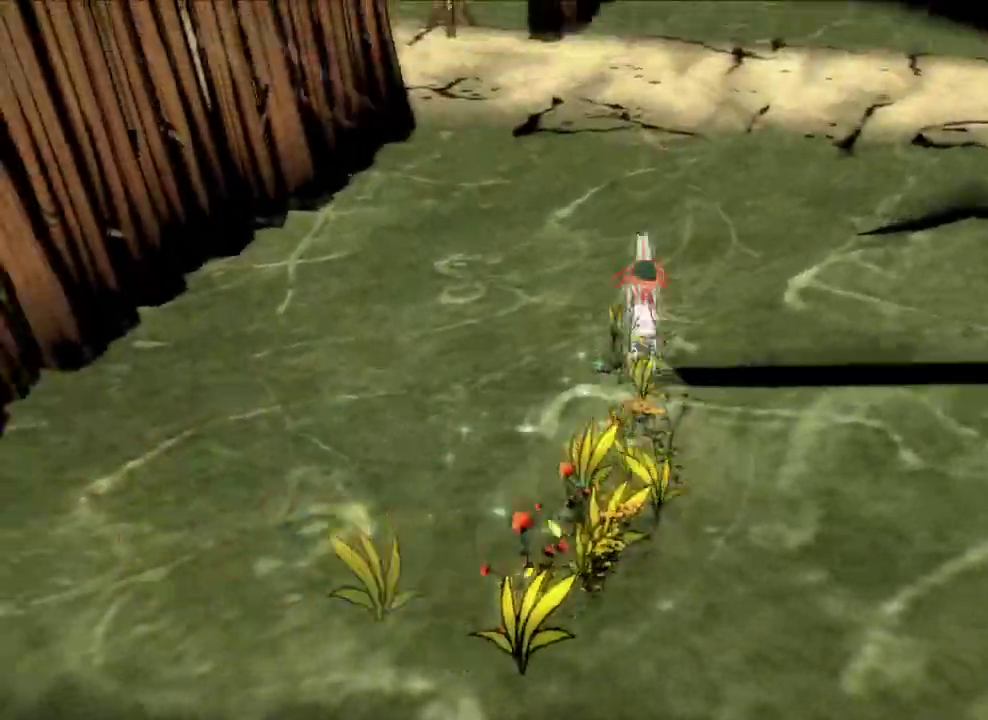
{"dt_ms": 300, "buttons": [], "left_stick": "up", "right_stick": "center", "button_events": [[167, "A", "up"]]}
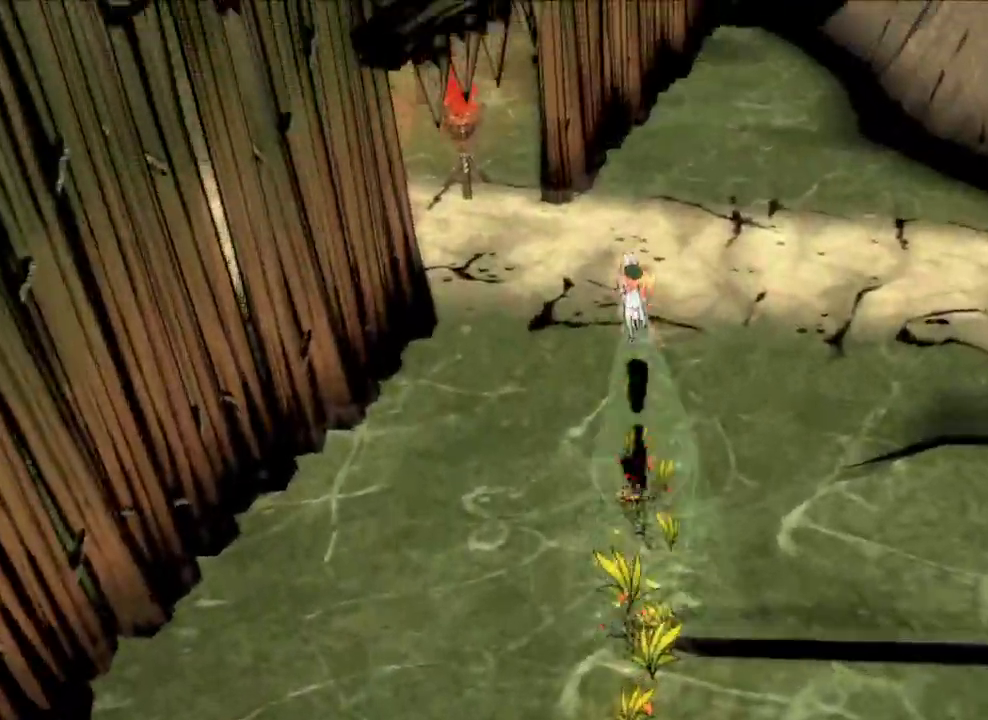
{"dt_ms": 300, "buttons": ["A"], "left_stick": "up", "right_stick": "center", "button_events": [[67, "A", "down"]]}
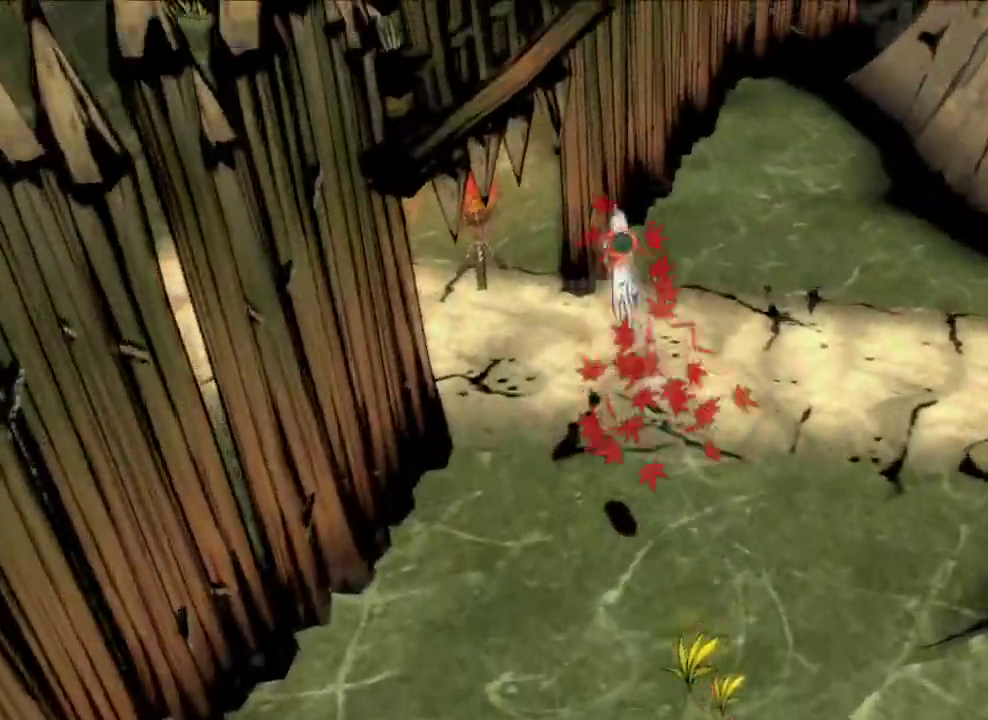
{"dt_ms": 600, "buttons": [], "left_stick": "up", "right_stick": "center", "button_events": [[233, "A", "up"]]}
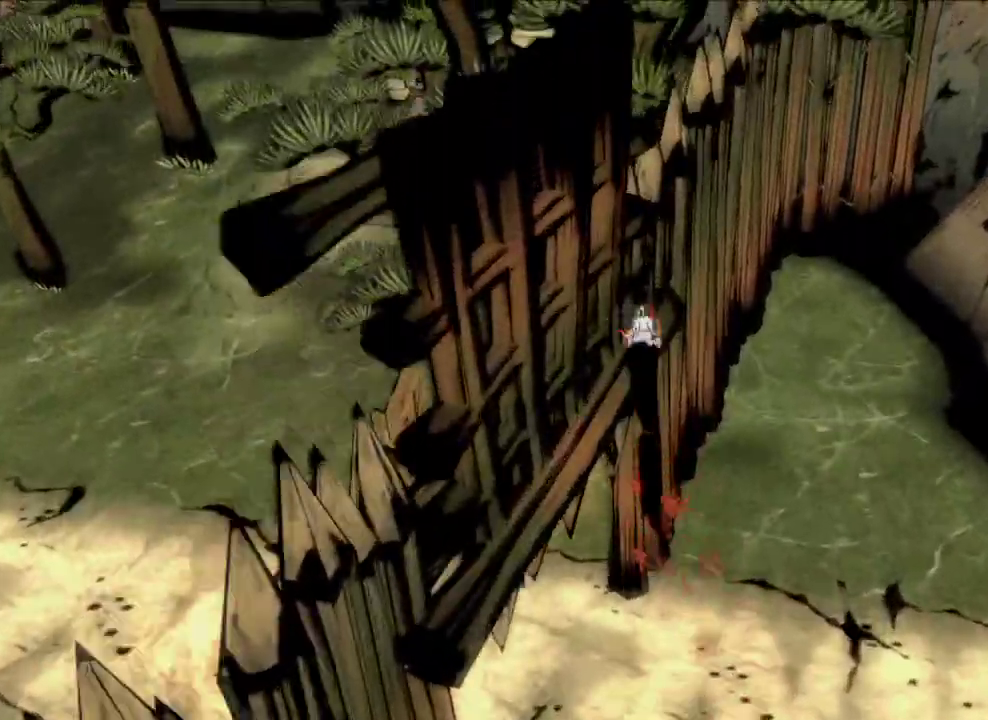
{"dt_ms": 500, "buttons": [], "left_stick": "up-left", "right_stick": "center", "button_events": [[133, "A", "down"], [400, "A", "up"]]}